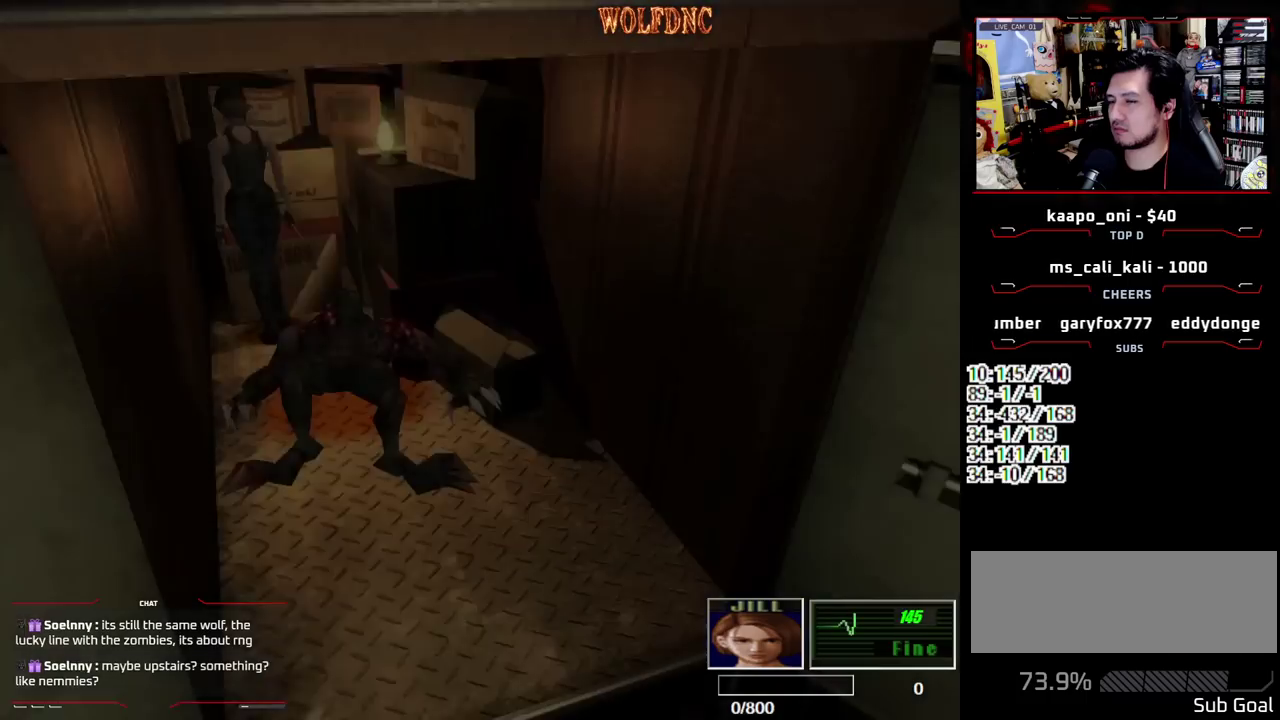
Gameplay with a controller (PlayStation layout); each line is a JSON object with the inputs held at the frame after it. "events" lists button and stick changes between this image and that frame as [ms after this image, input, new state], when the widget could be followed in between. Not read: L3 R3 SELECT.
{"buttons": ["SQUARE", "DPAD_UP", "DPAD_RIGHT"], "events": [[33, "DPAD_DOWN", "down"], [83, "SQUARE", "down"], [167, "DPAD_DOWN", "up"], [217, "SQUARE", "up"], [317, "DPAD_LEFT", "up"], [317, "DPAD_UP", "down"], [367, "SQUARE", "down"], [500, "DPAD_RIGHT", "down"]]}
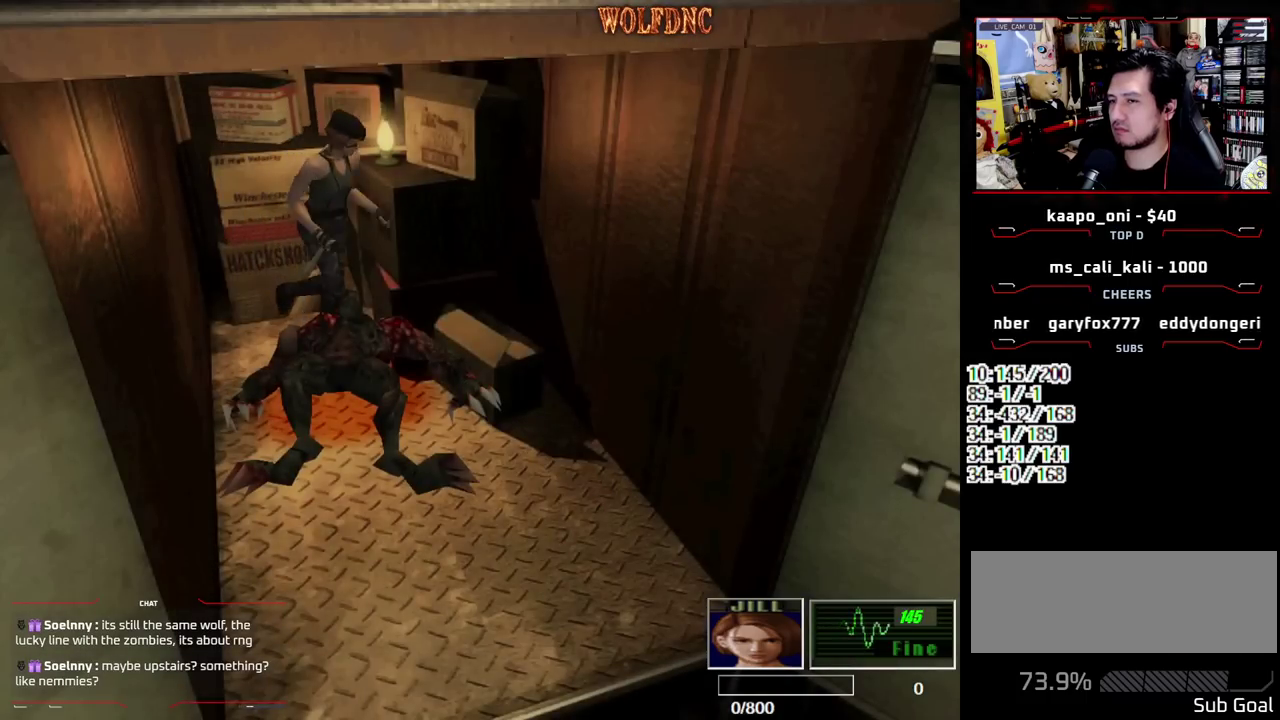
{"buttons": ["CROSS", "SQUARE", "DPAD_UP"], "events": [[233, "CROSS", "down"], [383, "DPAD_RIGHT", "up"]]}
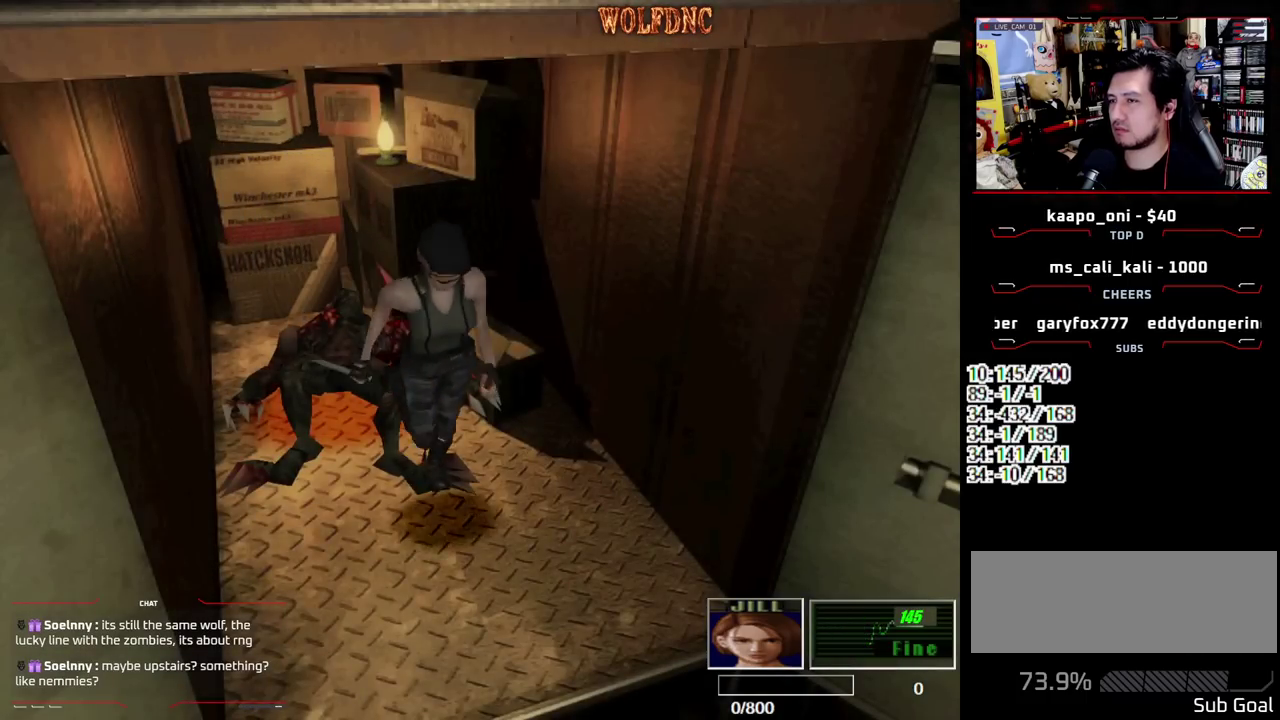
{"buttons": ["CROSS", "SQUARE", "DPAD_UP"], "events": [[17, "CROSS", "up"], [117, "CROSS", "down"], [250, "CROSS", "up"], [300, "CROSS", "down"], [383, "CROSS", "up"], [433, "CROSS", "down"]]}
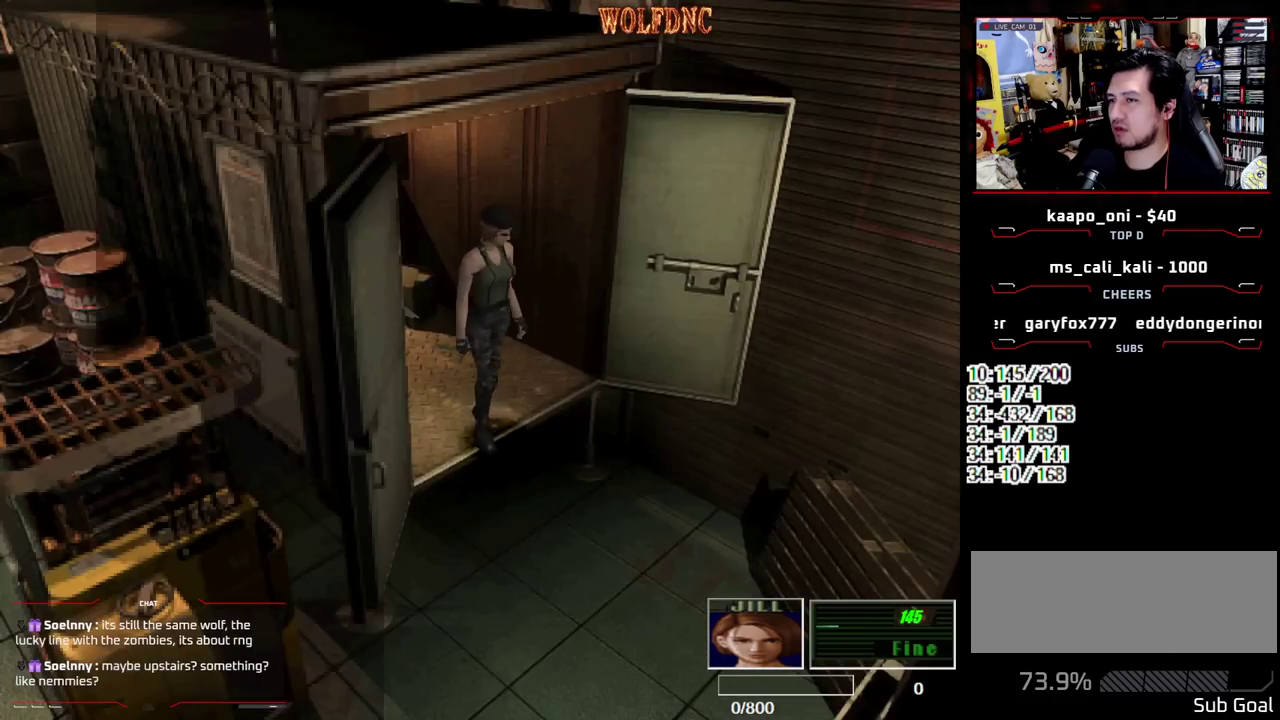
{"buttons": ["CROSS"], "events": [[83, "DPAD_UP", "up"], [167, "SQUARE", "up"]]}
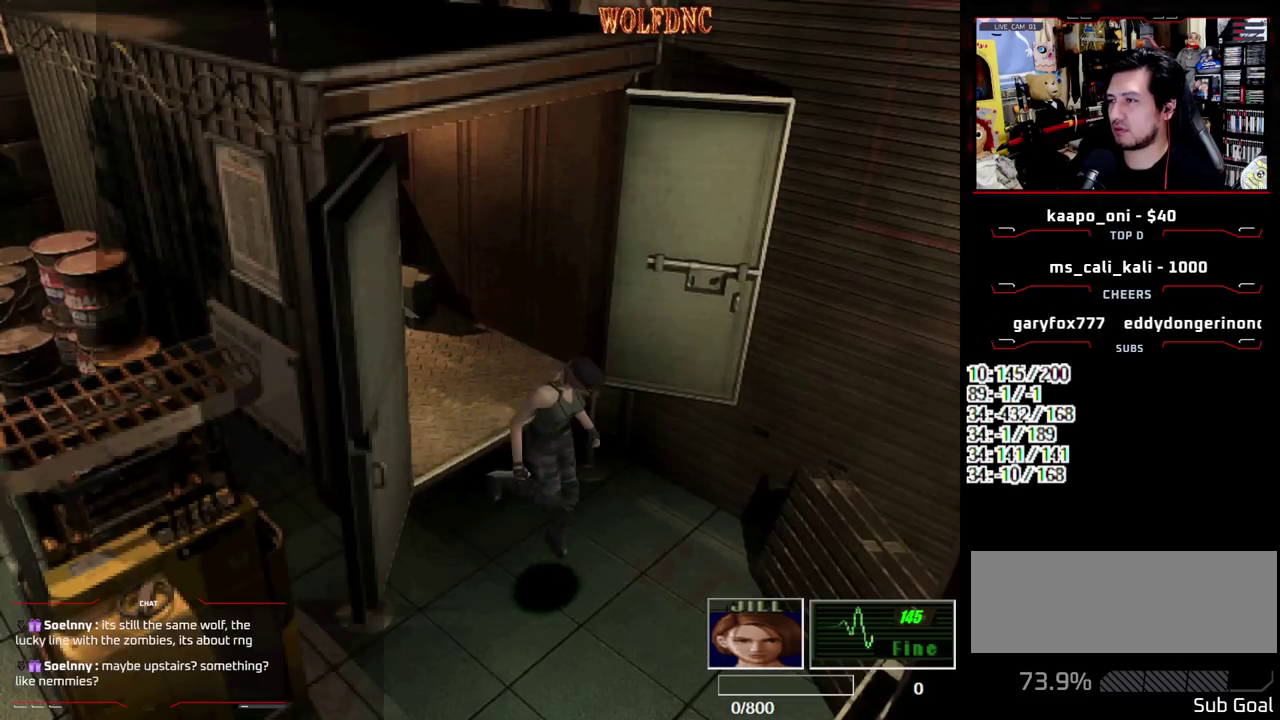
{"buttons": ["SQUARE", "DPAD_RIGHT"], "events": [[283, "CROSS", "up"], [283, "DPAD_RIGHT", "down"], [417, "SQUARE", "down"]]}
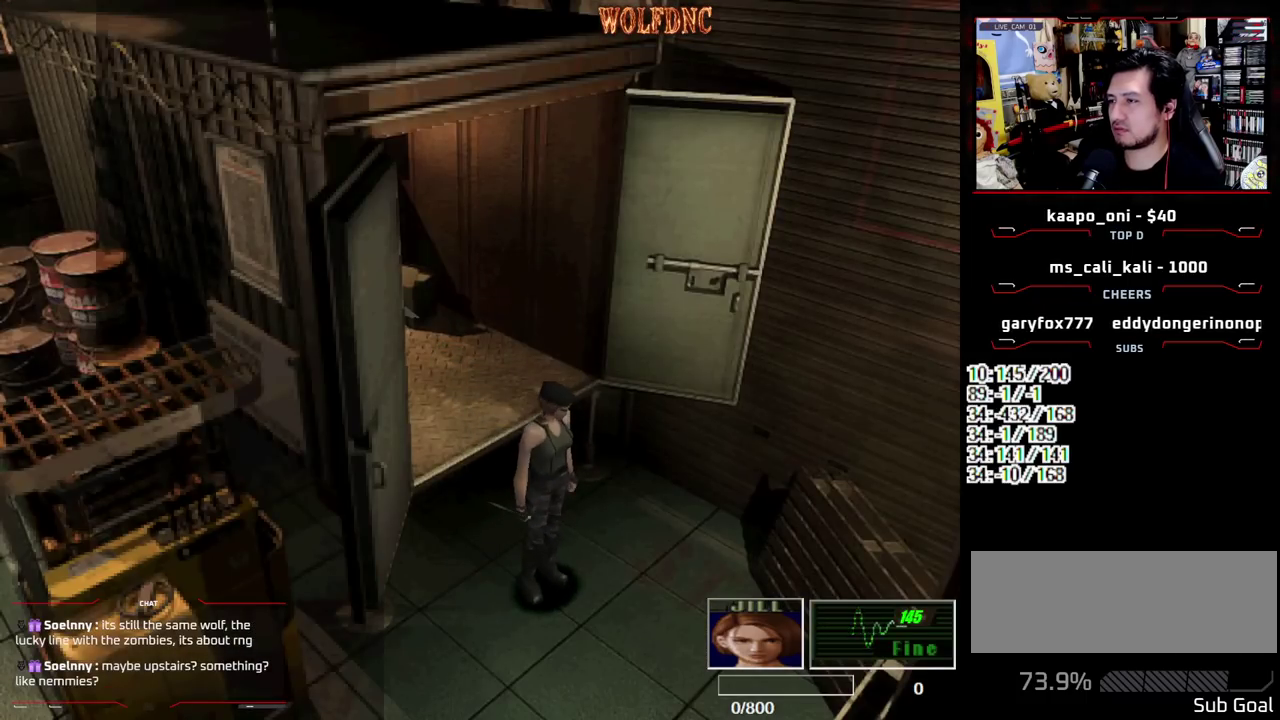
{"buttons": ["SQUARE", "DPAD_UP", "DPAD_RIGHT"], "events": [[200, "DPAD_UP", "down"]]}
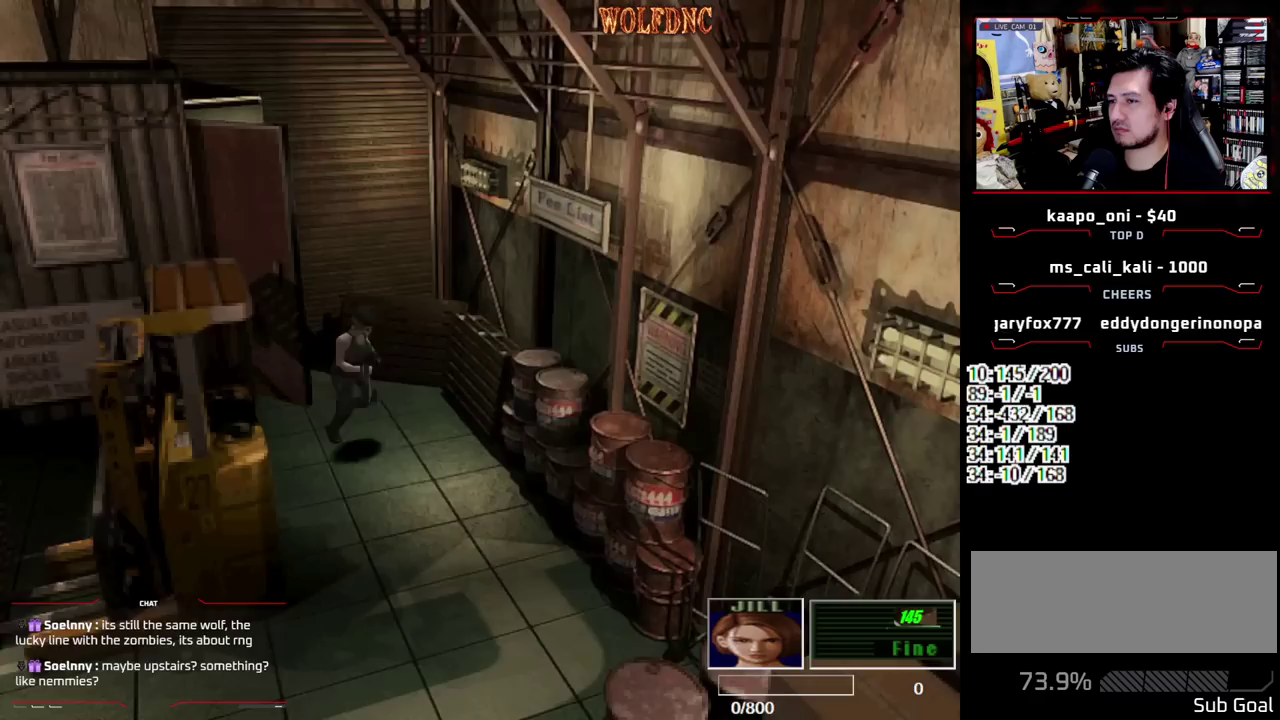
{"buttons": ["SQUARE", "DPAD_UP"], "events": [[167, "DPAD_RIGHT", "up"], [317, "DPAD_RIGHT", "down"], [450, "DPAD_RIGHT", "up"]]}
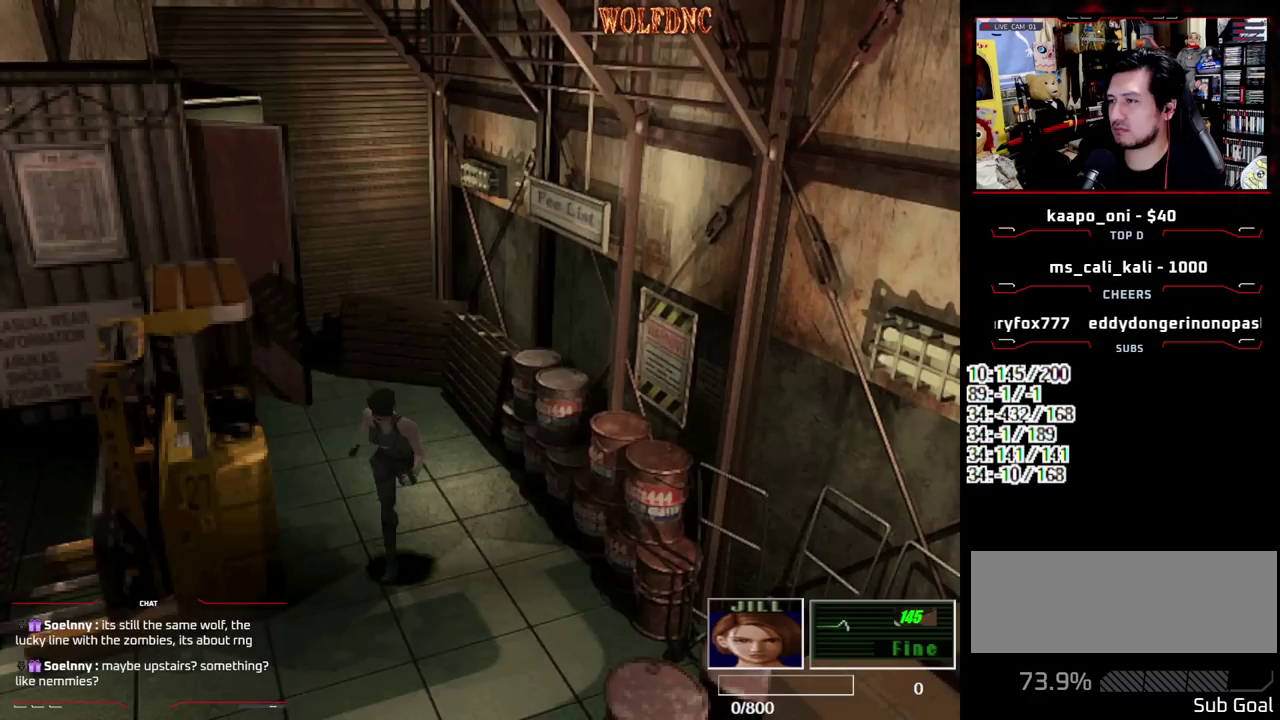
{"buttons": ["SQUARE", "DPAD_UP", "DPAD_RIGHT"], "events": [[100, "DPAD_RIGHT", "down"], [233, "DPAD_RIGHT", "up"], [417, "DPAD_RIGHT", "down"]]}
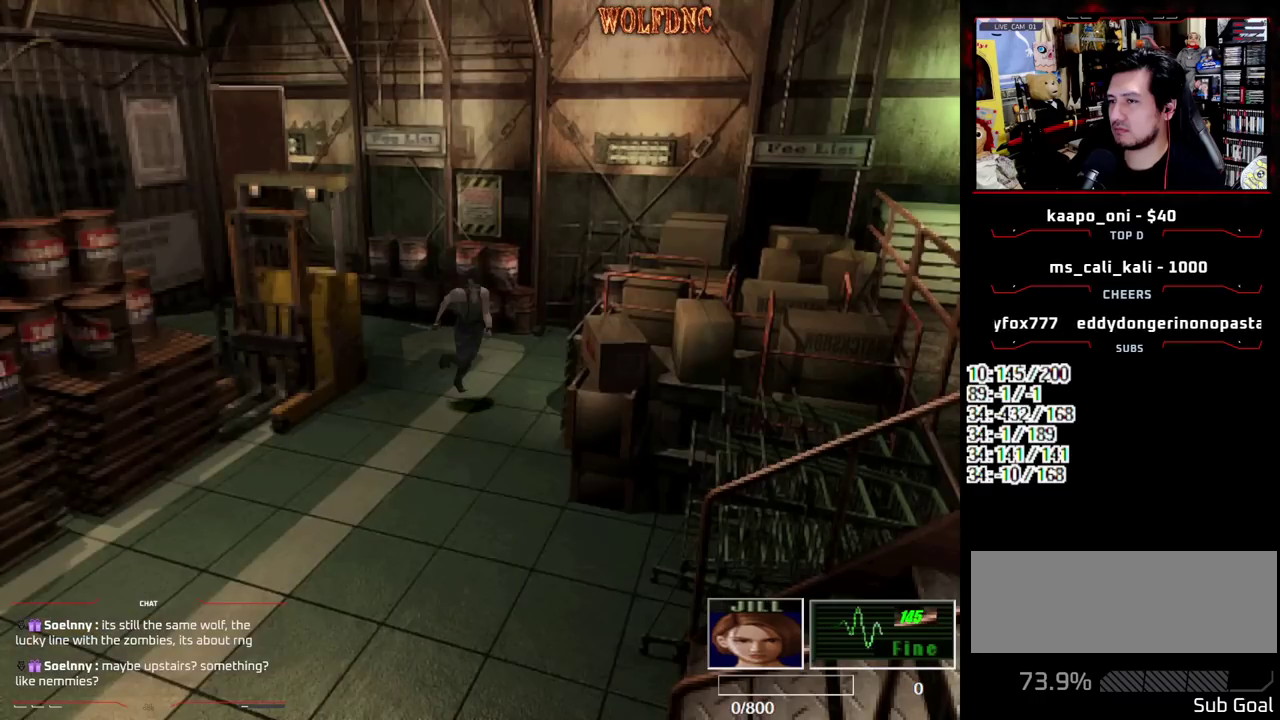
{"buttons": ["SQUARE", "DPAD_UP"], "events": [[17, "DPAD_RIGHT", "up"]]}
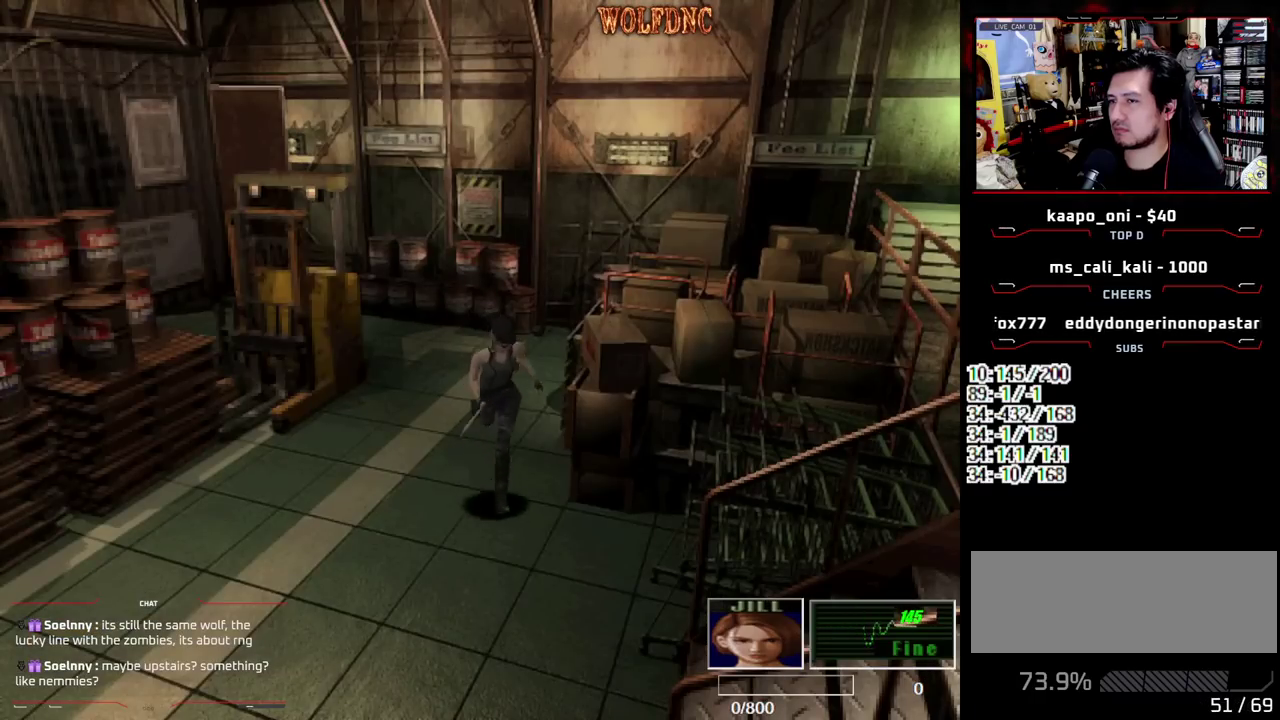
{"buttons": ["SQUARE", "DPAD_UP", "DPAD_LEFT"], "events": [[133, "DPAD_LEFT", "down"], [267, "DPAD_LEFT", "up"], [400, "DPAD_LEFT", "down"]]}
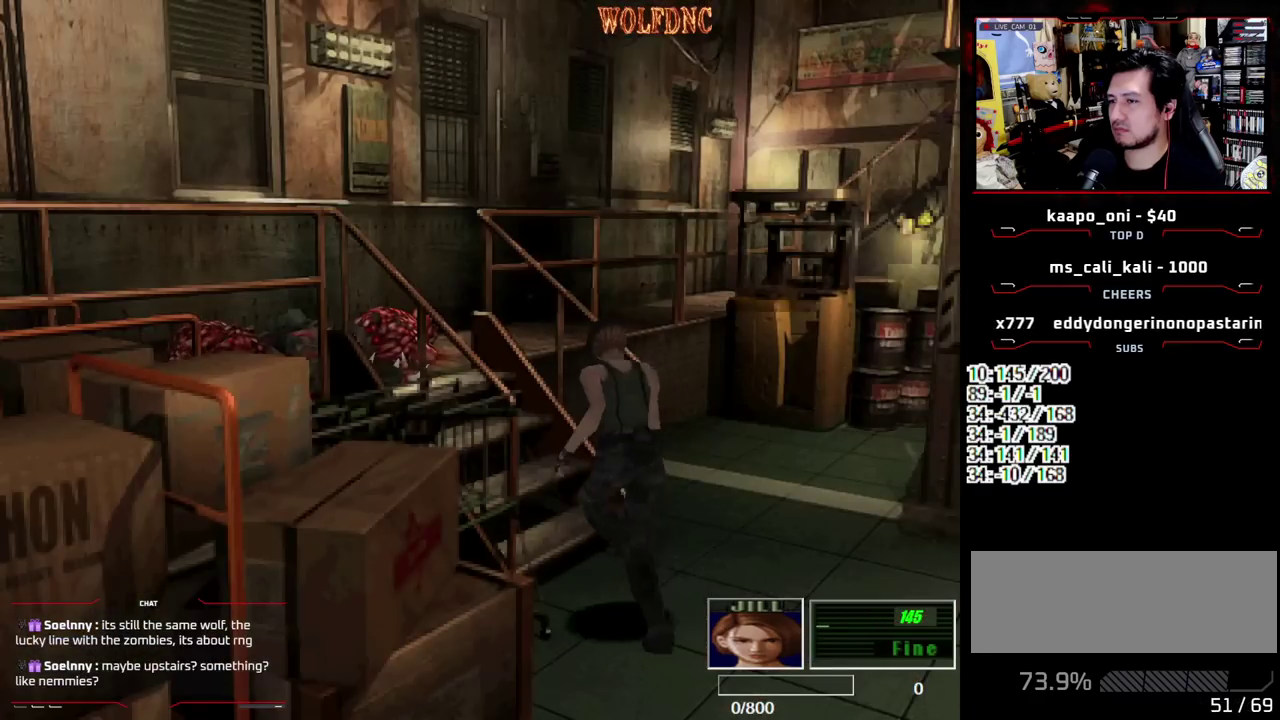
{"buttons": ["SQUARE", "DPAD_UP", "DPAD_RIGHT"], "events": [[183, "DPAD_LEFT", "up"], [417, "DPAD_RIGHT", "down"]]}
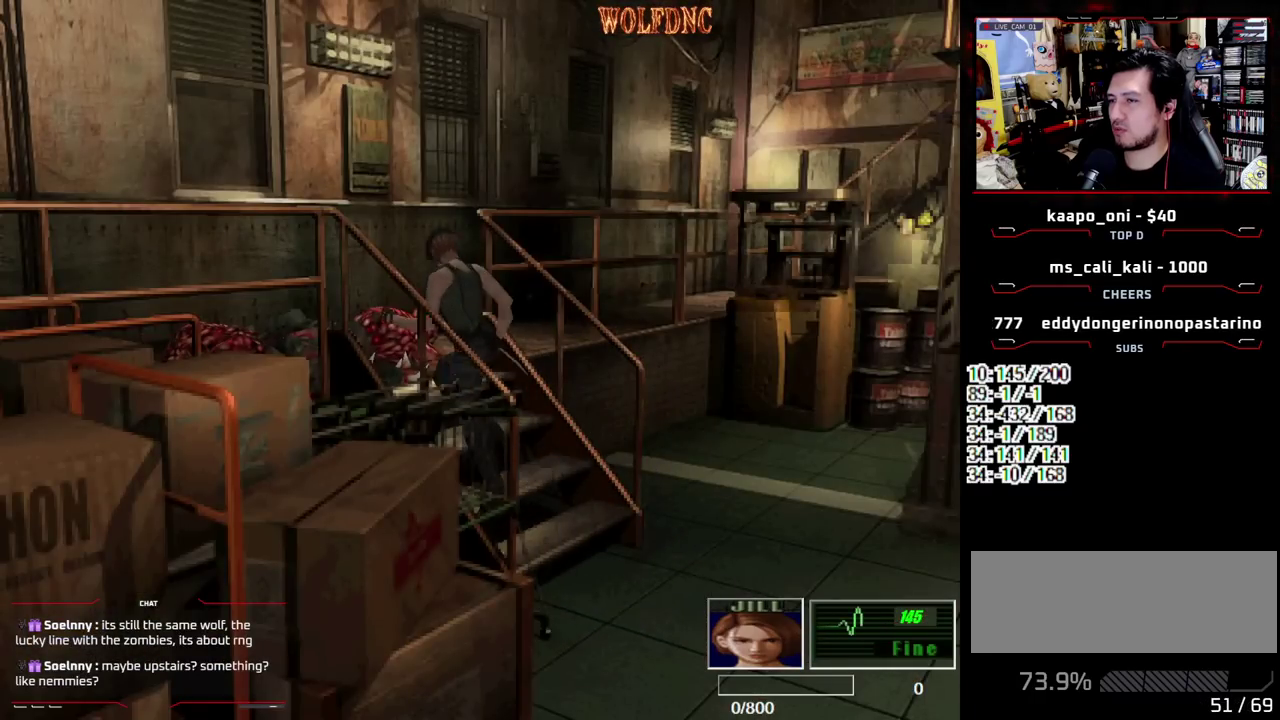
{"buttons": ["SQUARE", "DPAD_UP", "DPAD_RIGHT"], "events": []}
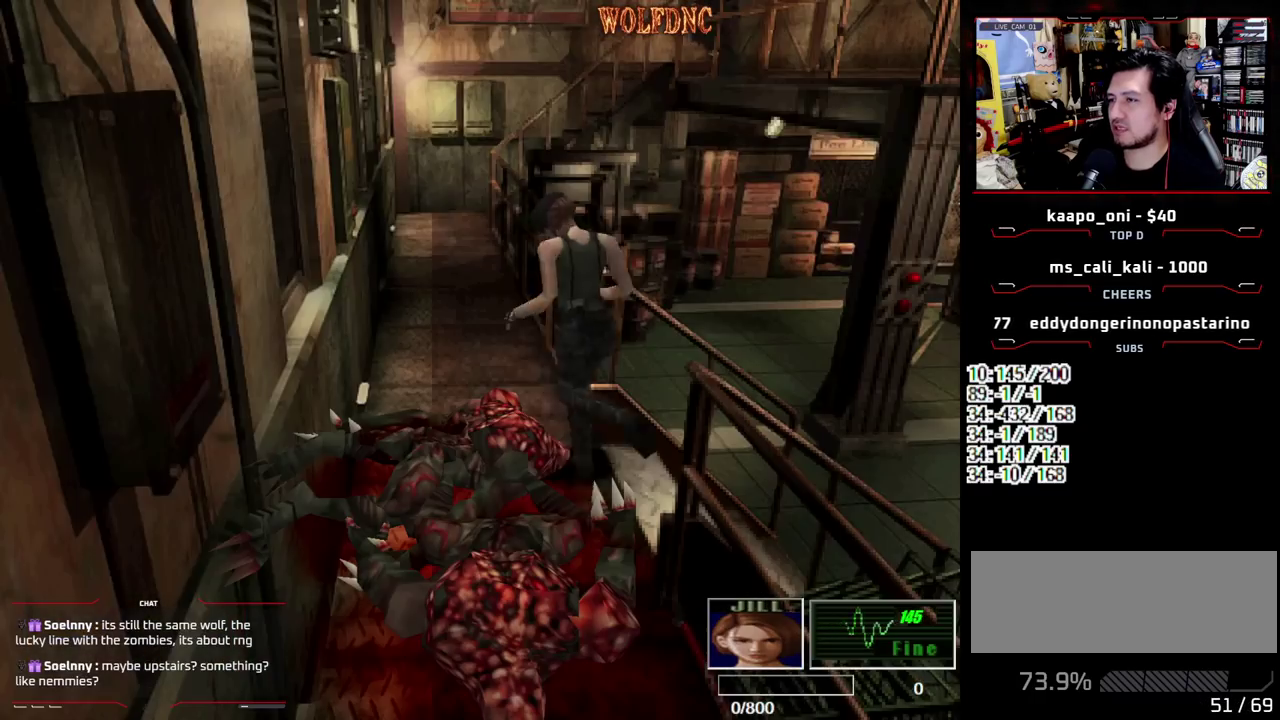
{"buttons": ["R1", "DPAD_UP", "DPAD_RIGHT"], "events": [[183, "DPAD_UP", "up"], [217, "DPAD_RIGHT", "up"], [217, "R1", "down"], [267, "SQUARE", "up"], [367, "DPAD_UP", "down"], [450, "DPAD_RIGHT", "down"]]}
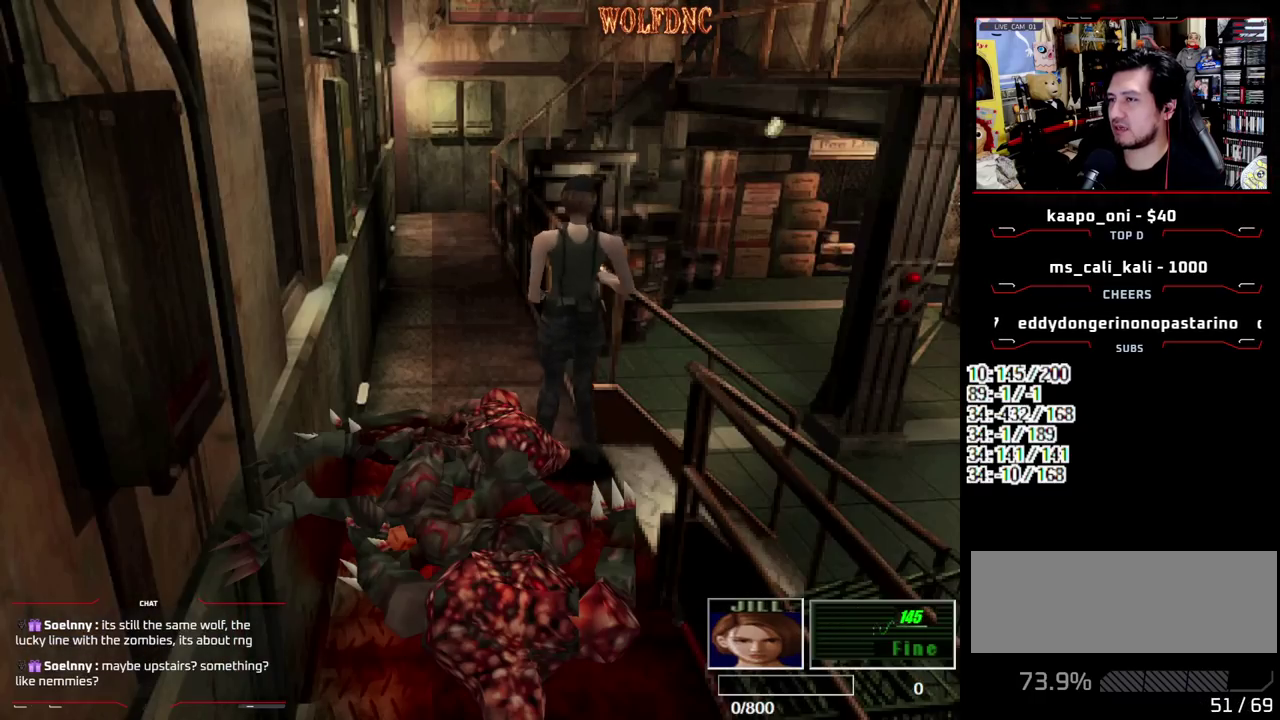
{"buttons": ["R1"], "events": [[50, "DPAD_UP", "up"], [150, "DPAD_UP", "down"], [183, "DPAD_RIGHT", "up"], [233, "DPAD_UP", "up"], [333, "DPAD_UP", "down"], [417, "DPAD_UP", "up"]]}
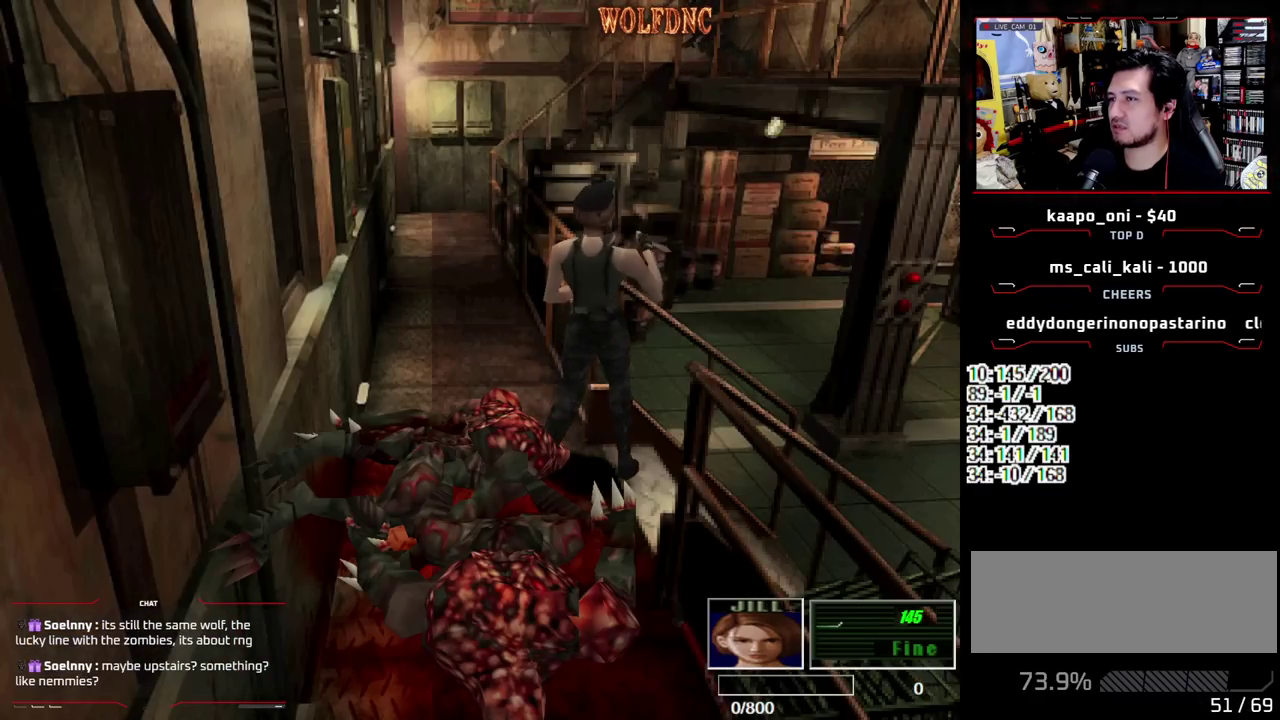
{"buttons": ["SQUARE", "DPAD_DOWN"], "events": [[67, "R1", "up"], [400, "DPAD_DOWN", "down"], [483, "SQUARE", "down"]]}
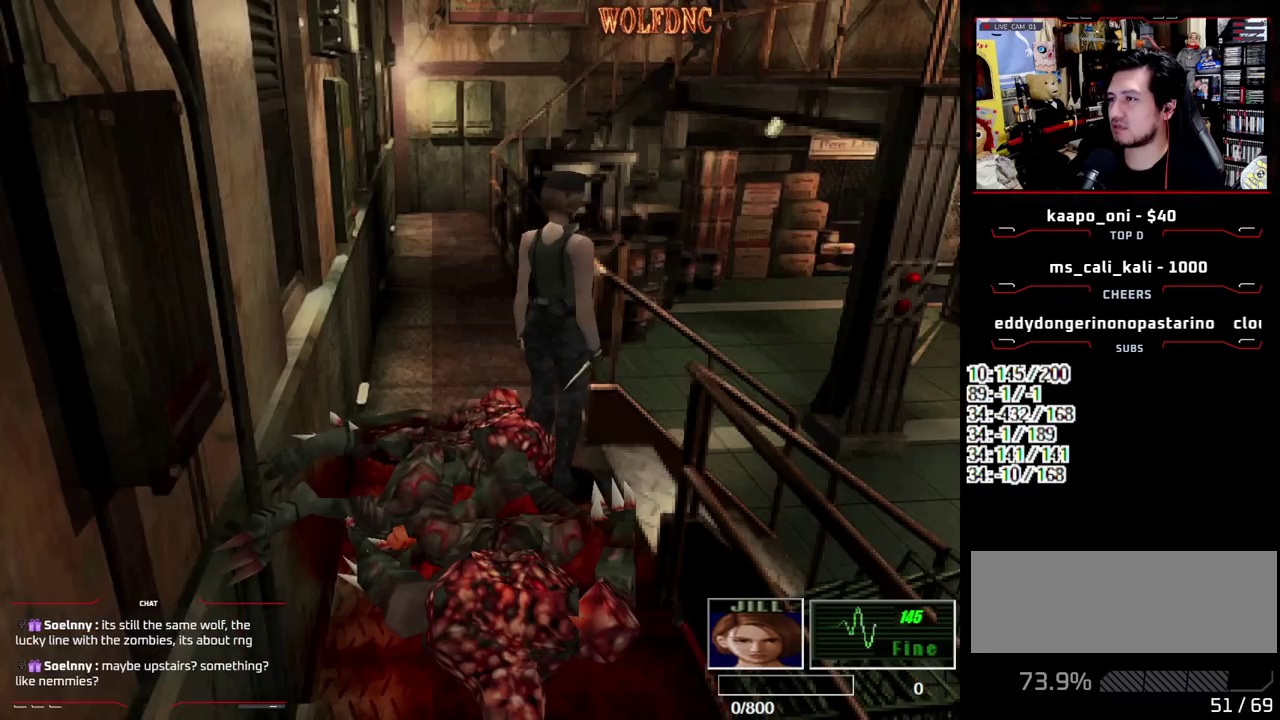
{"buttons": ["SQUARE", "DPAD_UP", "DPAD_LEFT"], "events": [[133, "SQUARE", "up"], [167, "DPAD_DOWN", "up"], [317, "DPAD_UP", "down"], [317, "SQUARE", "down"], [400, "DPAD_LEFT", "down"]]}
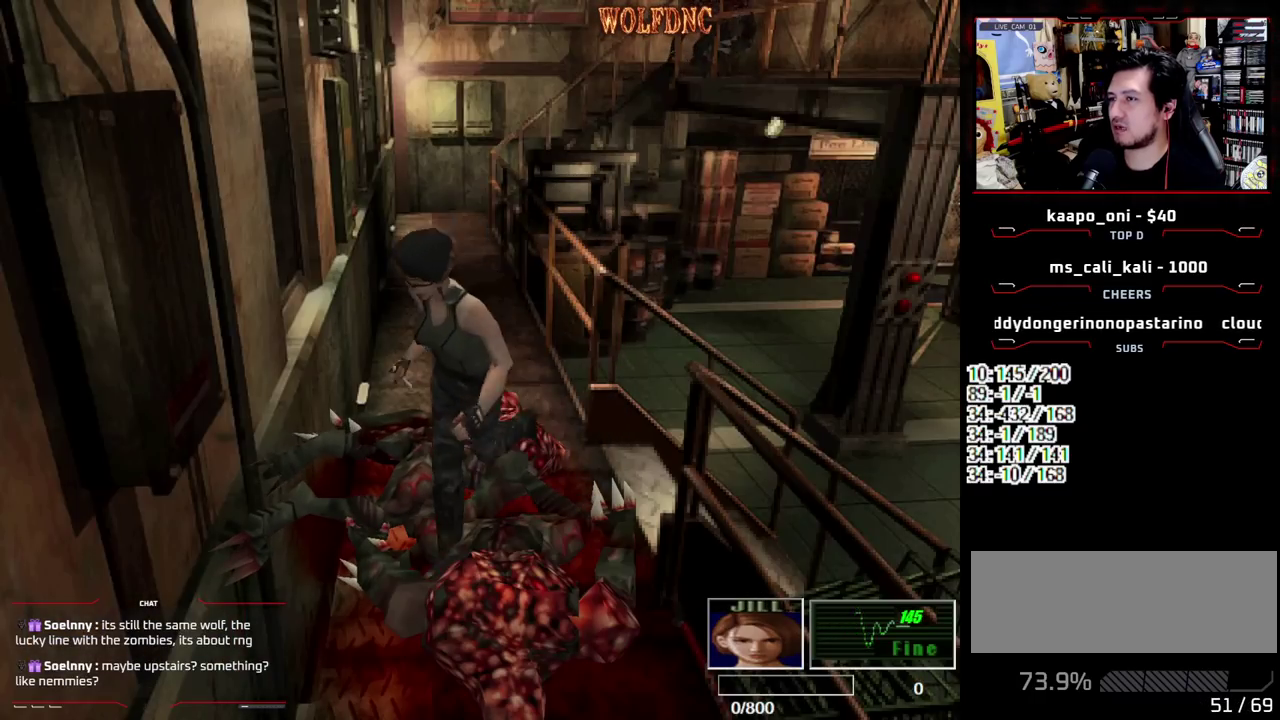
{"buttons": ["CROSS", "SQUARE", "DPAD_UP"], "events": [[150, "CROSS", "down"], [333, "CROSS", "up"], [333, "DPAD_LEFT", "up"], [417, "CROSS", "down"]]}
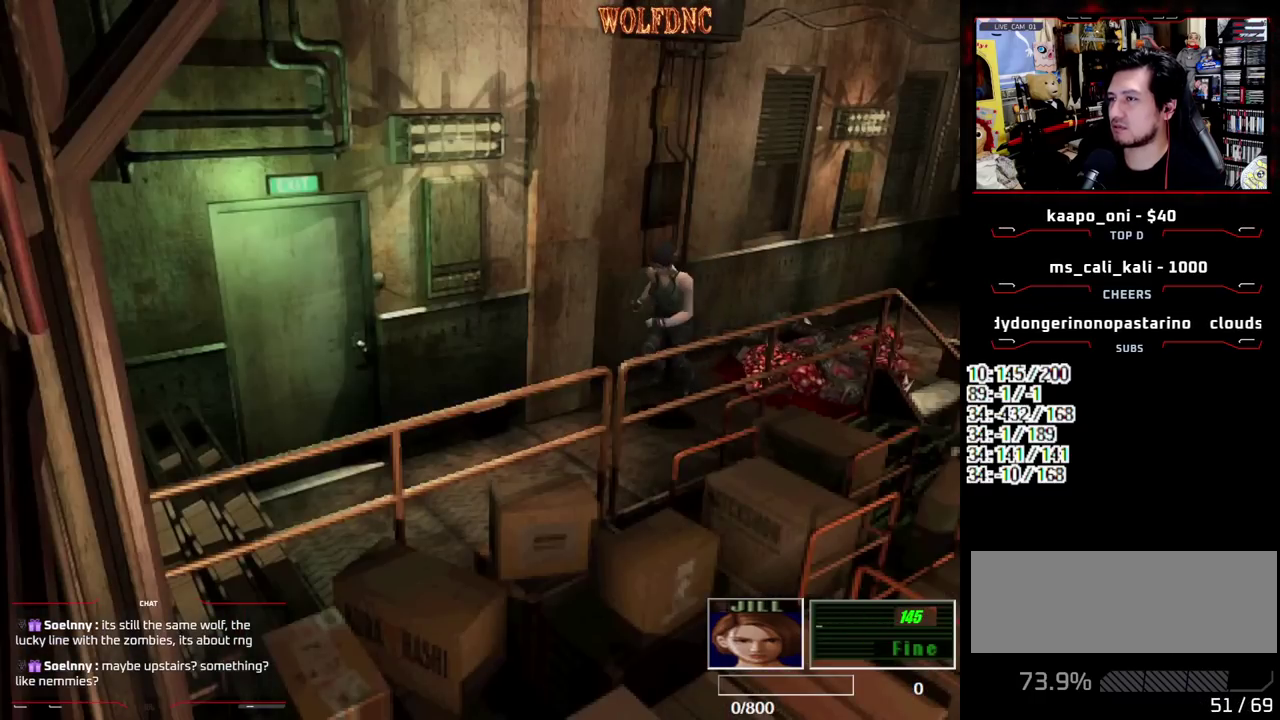
{"buttons": ["SQUARE", "DPAD_UP", "DPAD_RIGHT"], "events": [[67, "CROSS", "up"], [400, "DPAD_RIGHT", "down"]]}
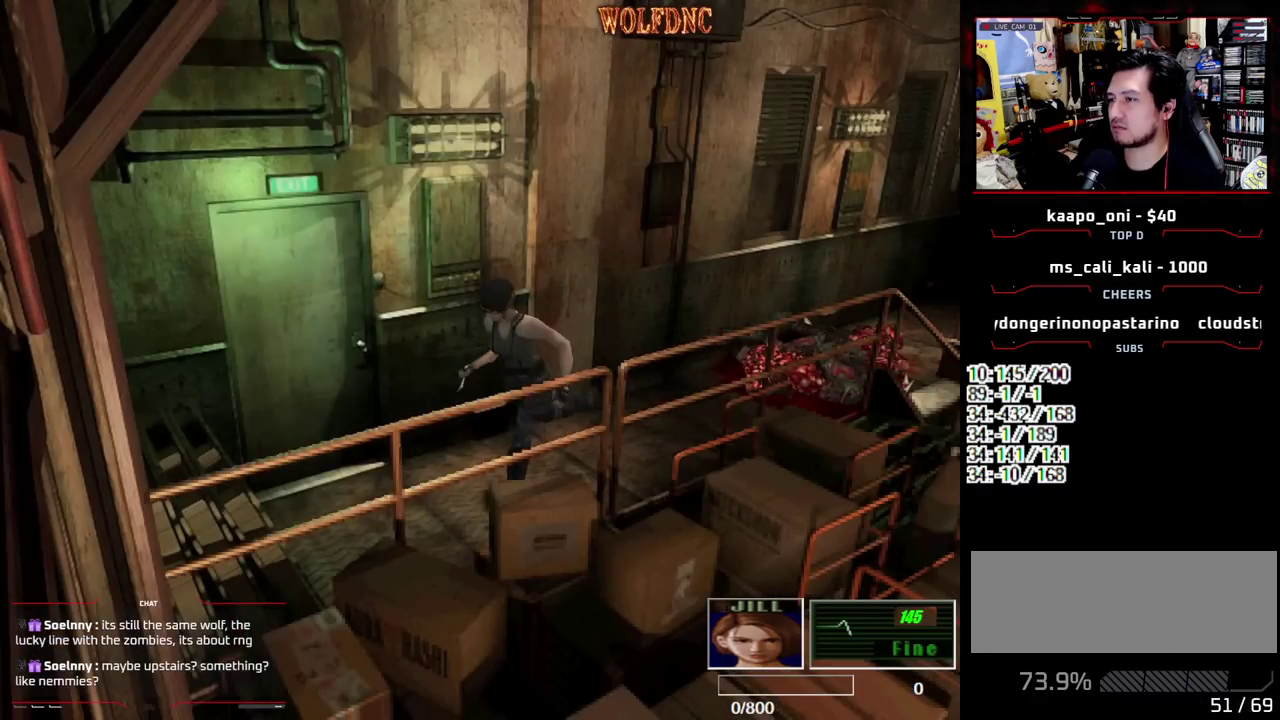
{"buttons": ["DPAD_UP", "DPAD_RIGHT"], "events": [[217, "DPAD_UP", "up"], [217, "SQUARE", "up"], [367, "DPAD_UP", "down"]]}
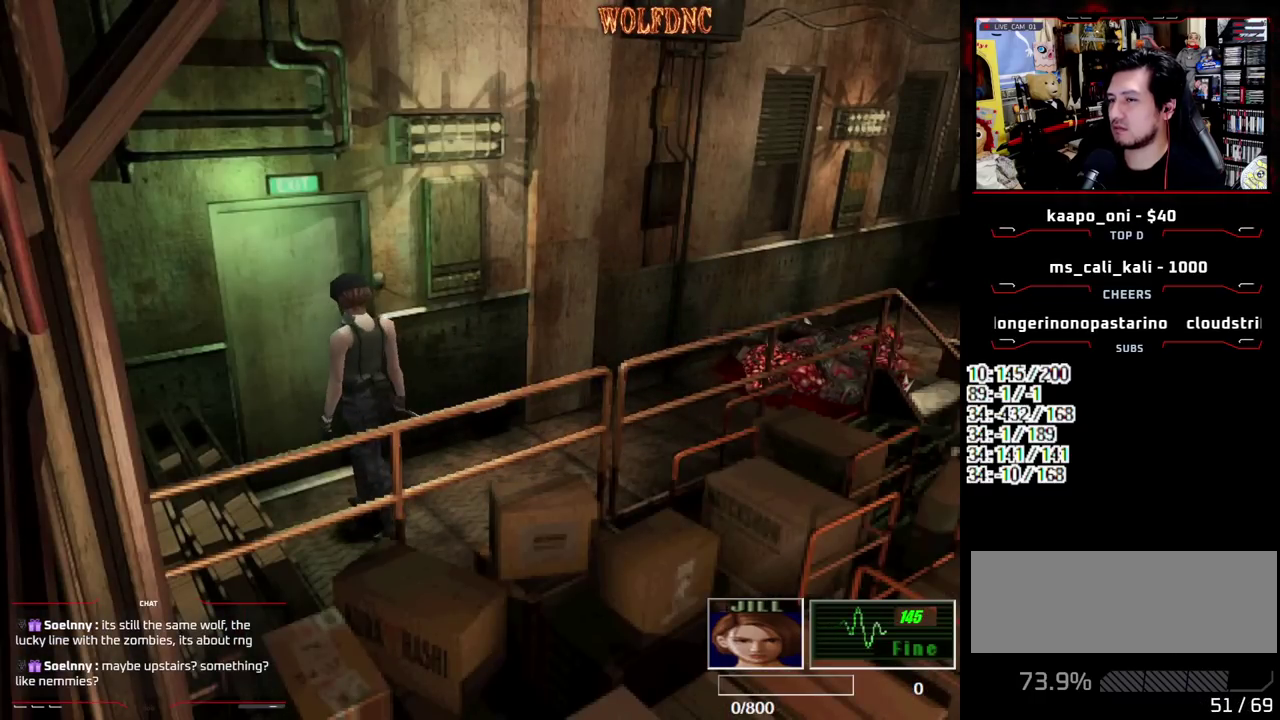
{"buttons": ["CROSS"], "events": [[50, "CROSS", "down"], [183, "DPAD_RIGHT", "up"], [417, "DPAD_UP", "up"]]}
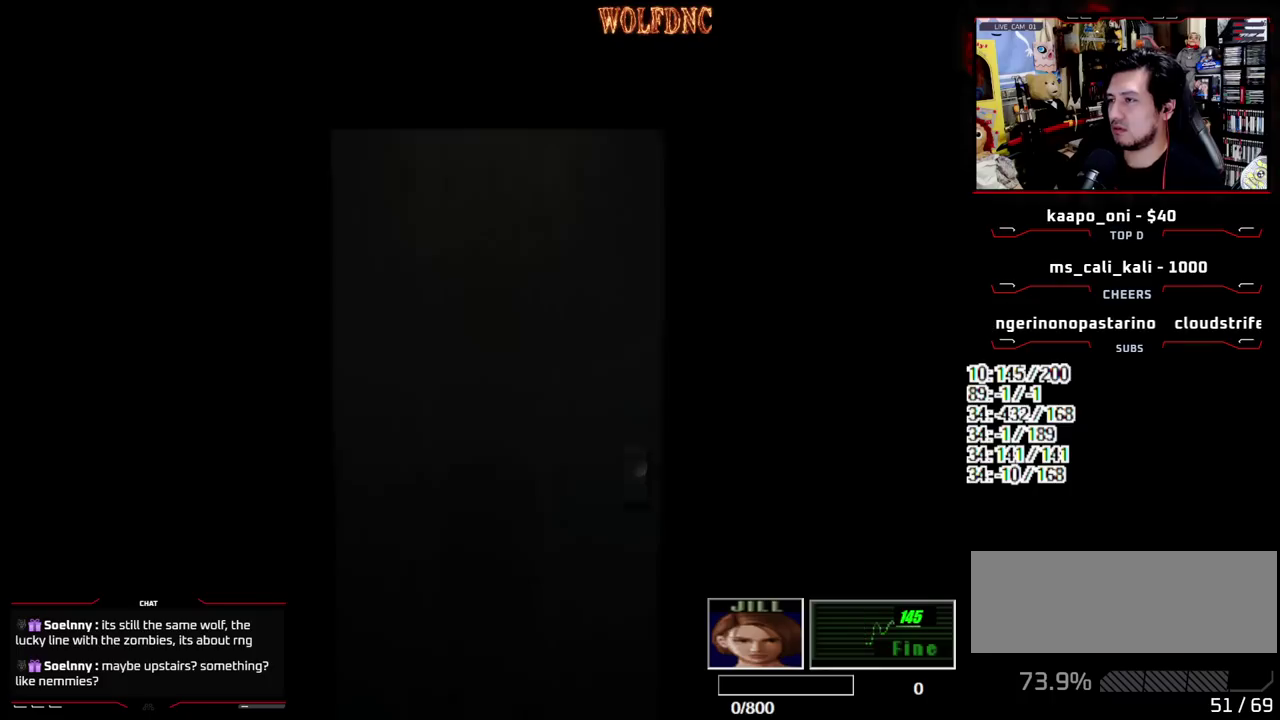
{"buttons": ["SQUARE", "DPAD_UP"], "events": [[17, "CROSS", "up"], [300, "DPAD_UP", "down"], [433, "SQUARE", "down"]]}
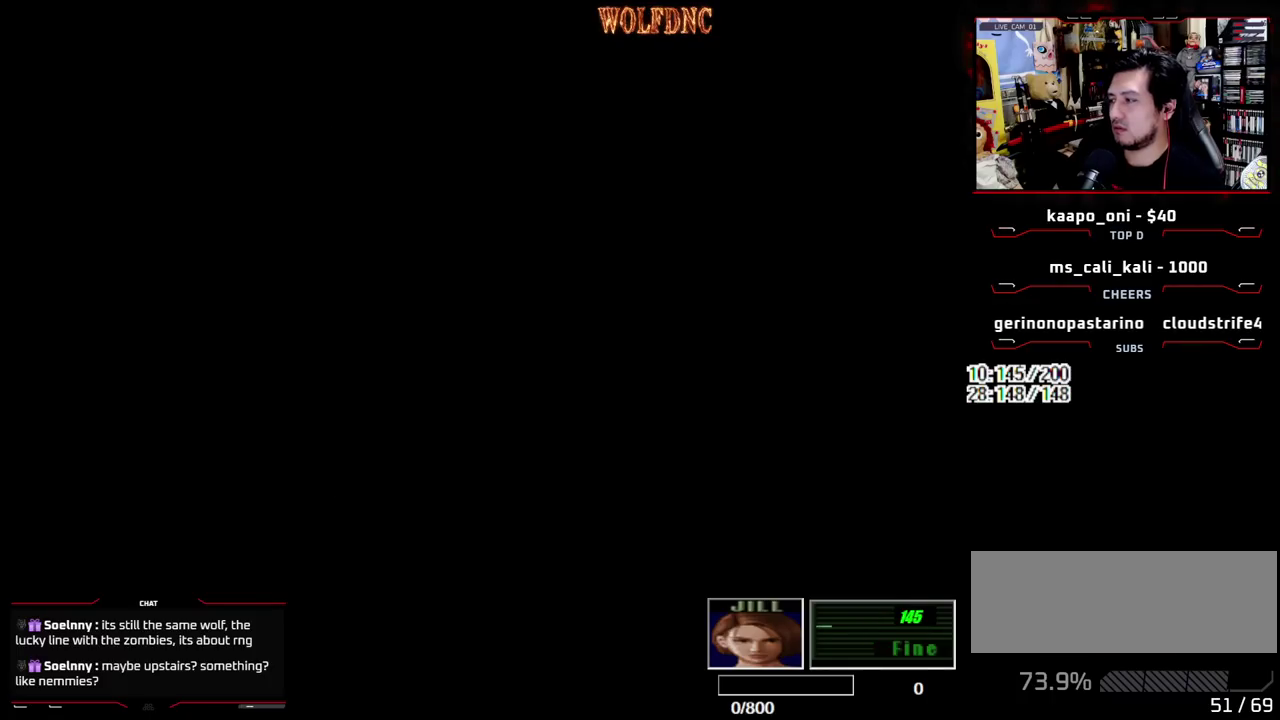
{"buttons": ["SQUARE", "DPAD_UP"], "events": [[83, "DPAD_RIGHT", "down"], [367, "DPAD_RIGHT", "up"]]}
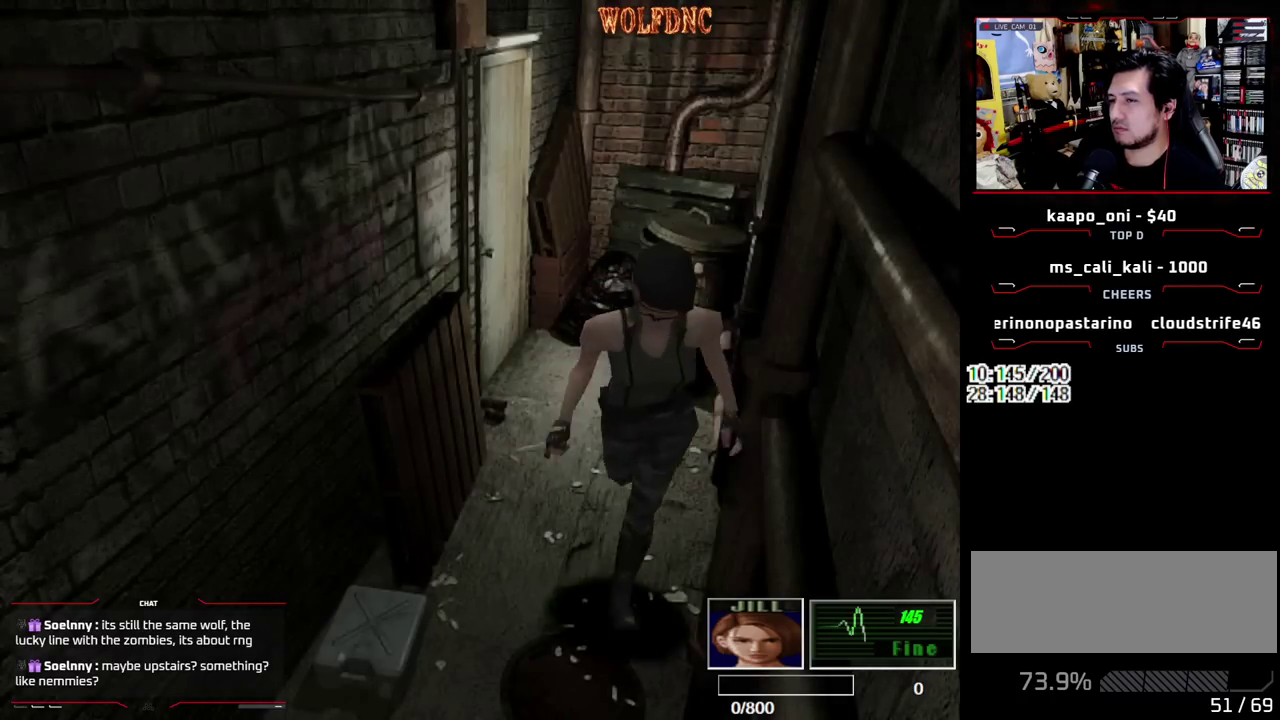
{"buttons": ["SQUARE", "DPAD_UP"], "events": [[233, "DPAD_RIGHT", "down"], [383, "DPAD_RIGHT", "up"]]}
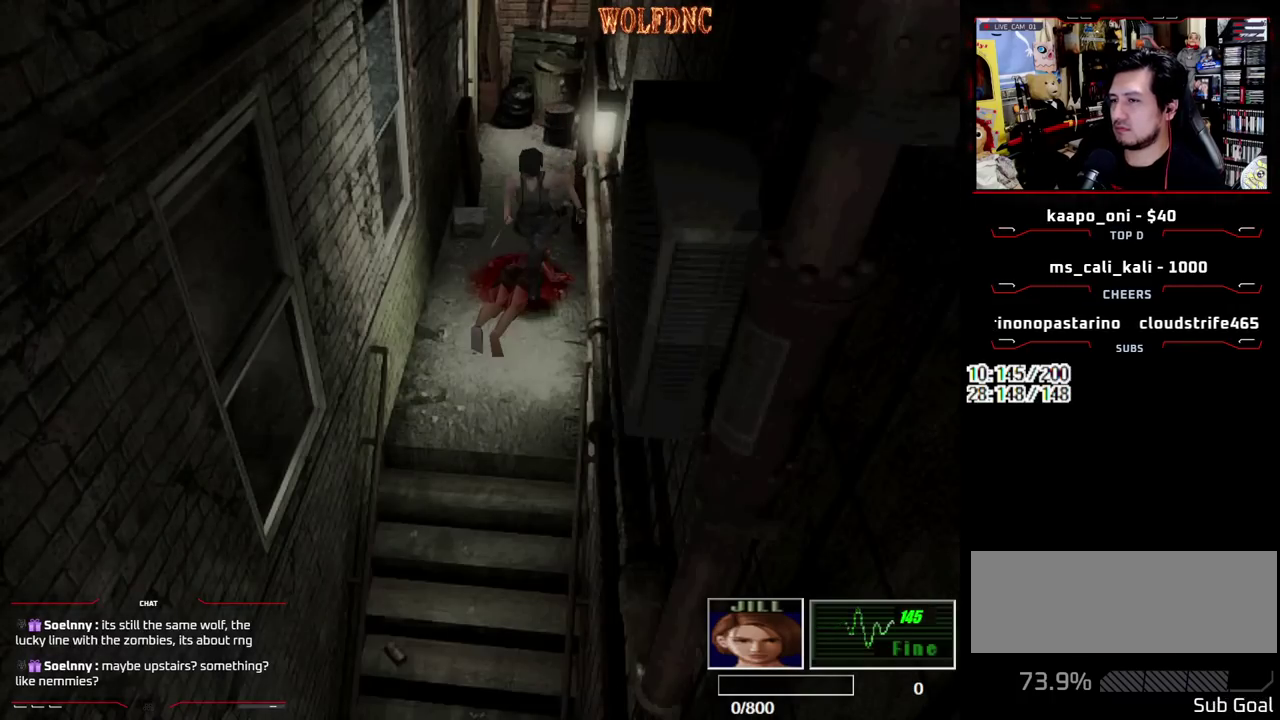
{"buttons": ["SQUARE", "DPAD_UP"], "events": []}
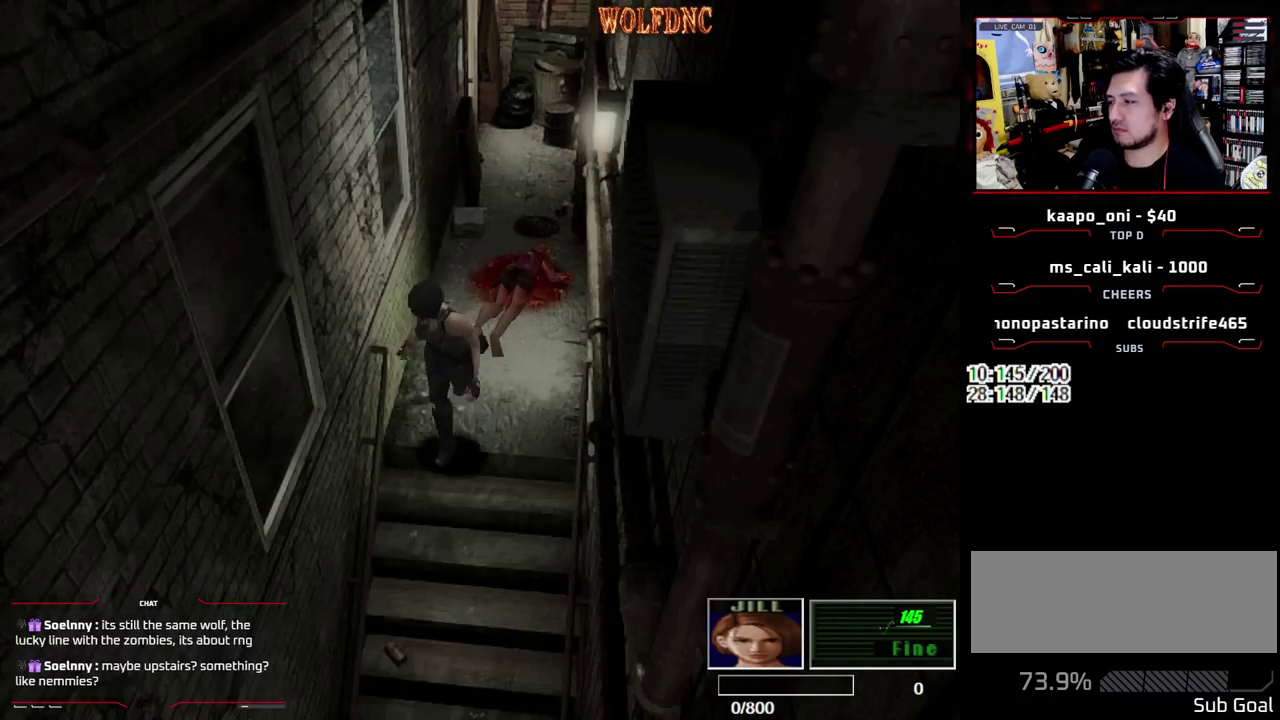
{"buttons": ["SQUARE", "DPAD_UP"], "events": [[133, "DPAD_LEFT", "down"], [217, "DPAD_LEFT", "up"]]}
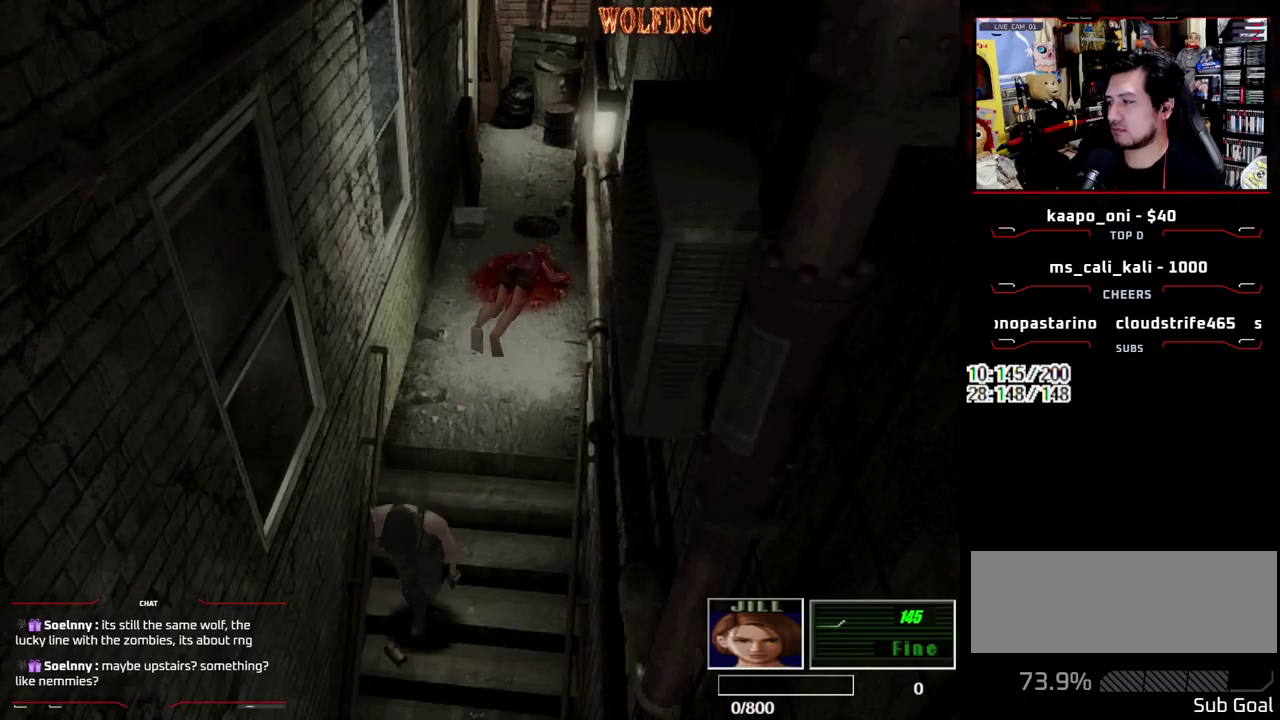
{"buttons": ["SQUARE", "DPAD_UP"], "events": []}
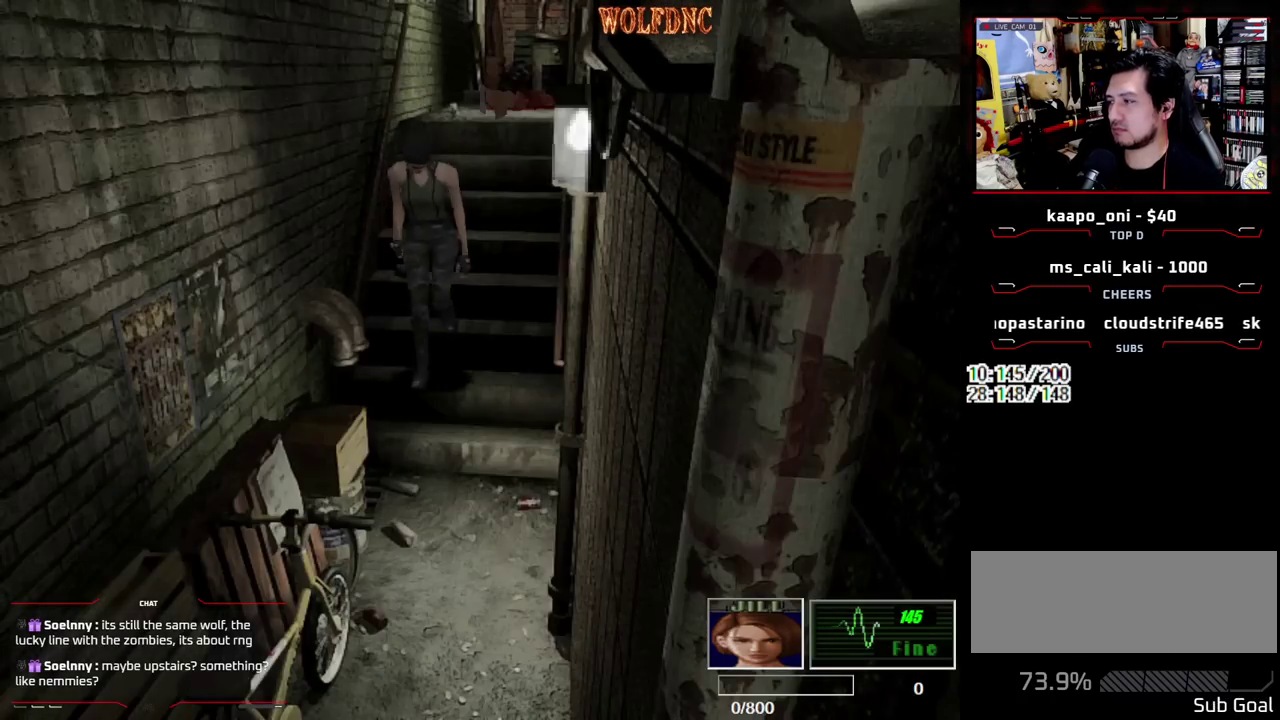
{"buttons": ["SQUARE", "DPAD_UP"], "events": []}
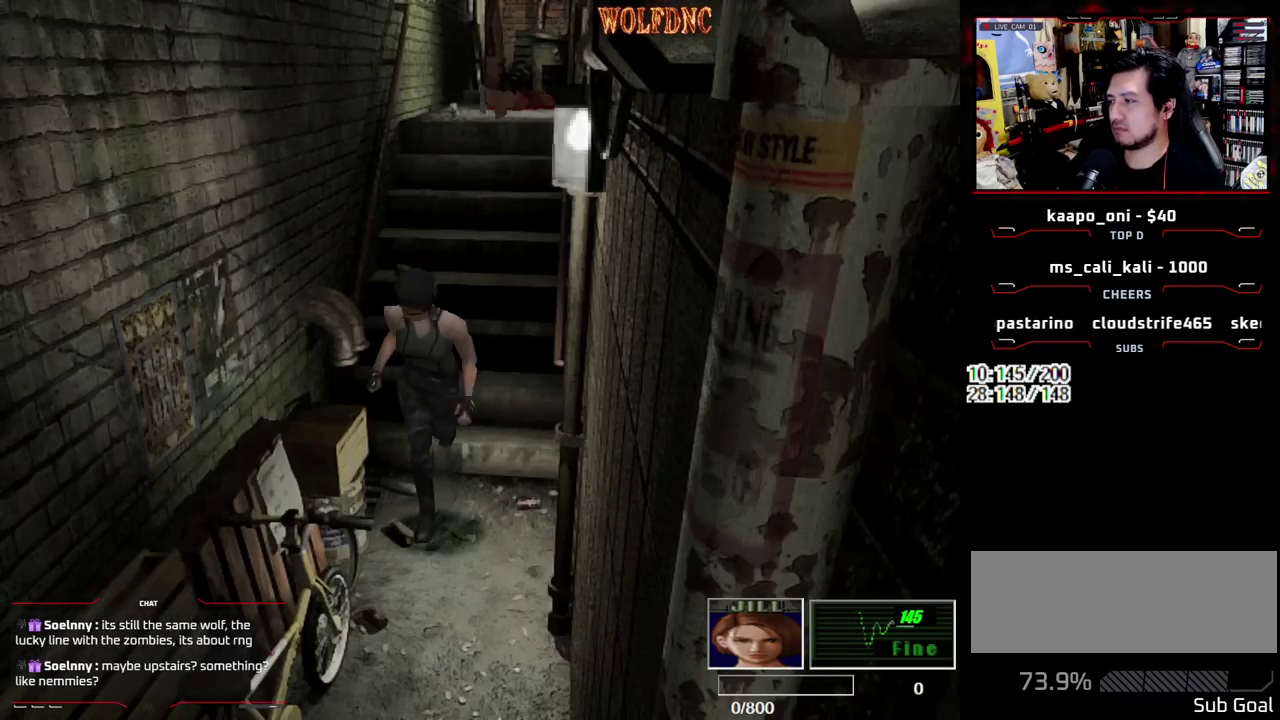
{"buttons": ["SQUARE", "DPAD_UP"], "events": []}